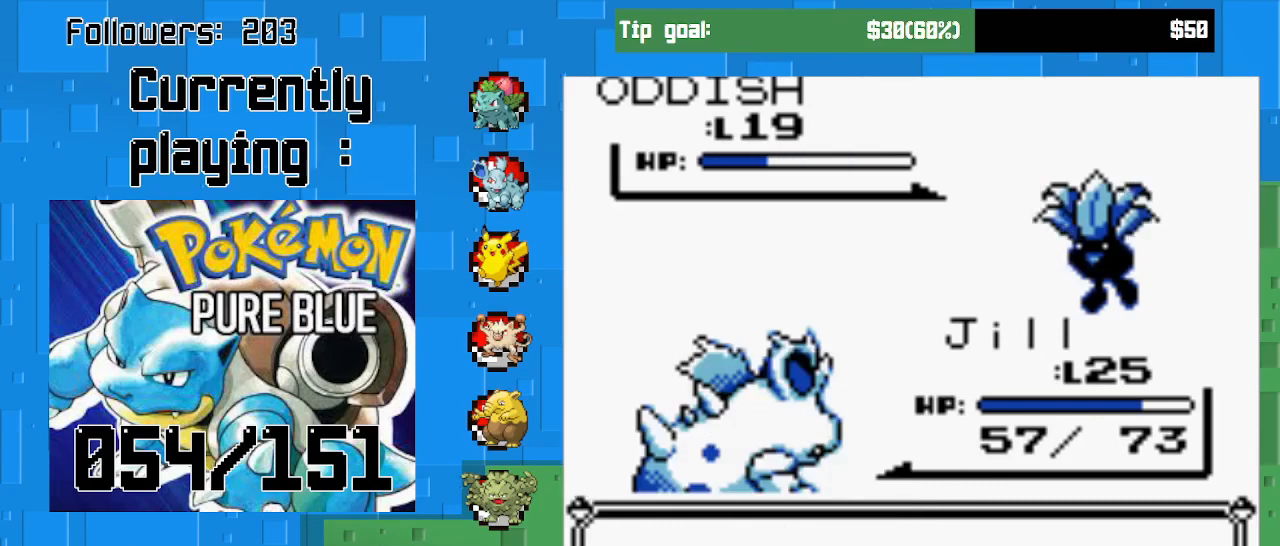
Gameplay with a controller (PlayStation layout); each line is a JSON object with the inputs held at the frame after it. "events" lists button and stick changes between this image and that frame as [ms after this image, input, new state], when the widget could be followed in between. Not read: L3 R3.
{"buttons": [], "left_stick": "center", "right_stick": "center", "events": [[300, "CIRCLE", "up"]]}
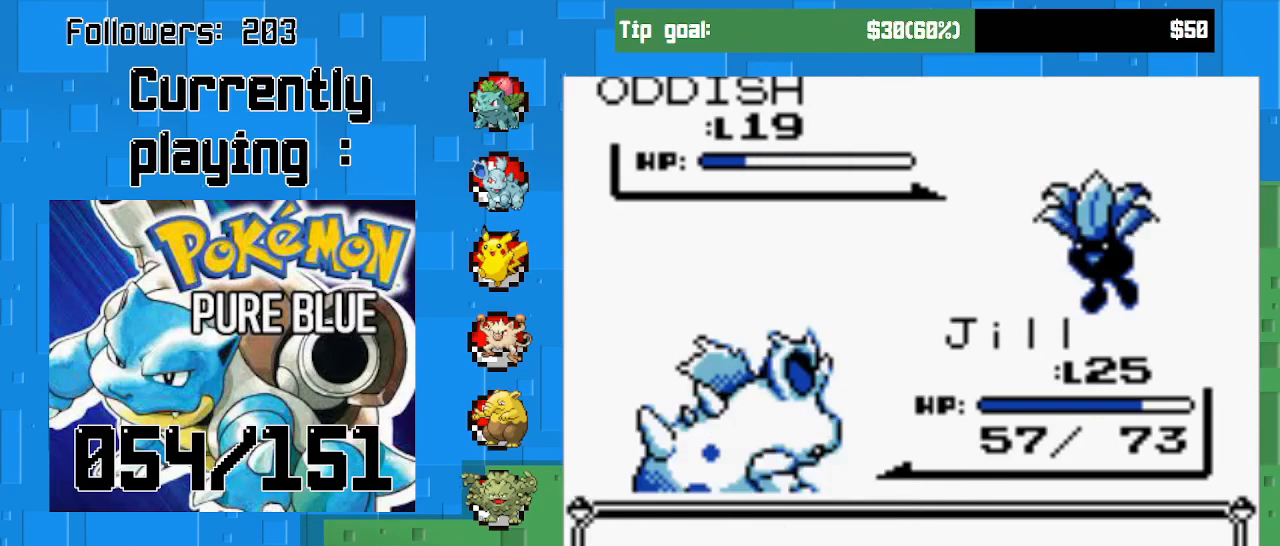
{"buttons": ["CIRCLE"], "left_stick": "center", "right_stick": "center", "events": [[67, "CIRCLE", "down"], [267, "CIRCLE", "up"], [367, "CIRCLE", "down"]]}
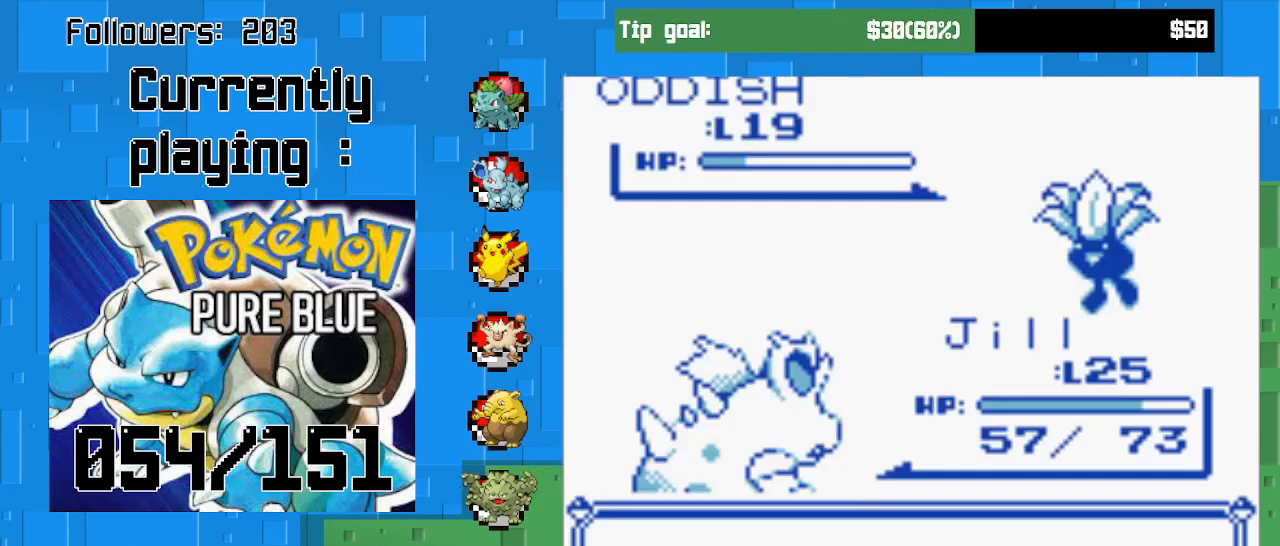
{"buttons": [], "left_stick": "center", "right_stick": "center", "events": [[67, "CIRCLE", "up"], [300, "CIRCLE", "down"], [467, "CIRCLE", "up"]]}
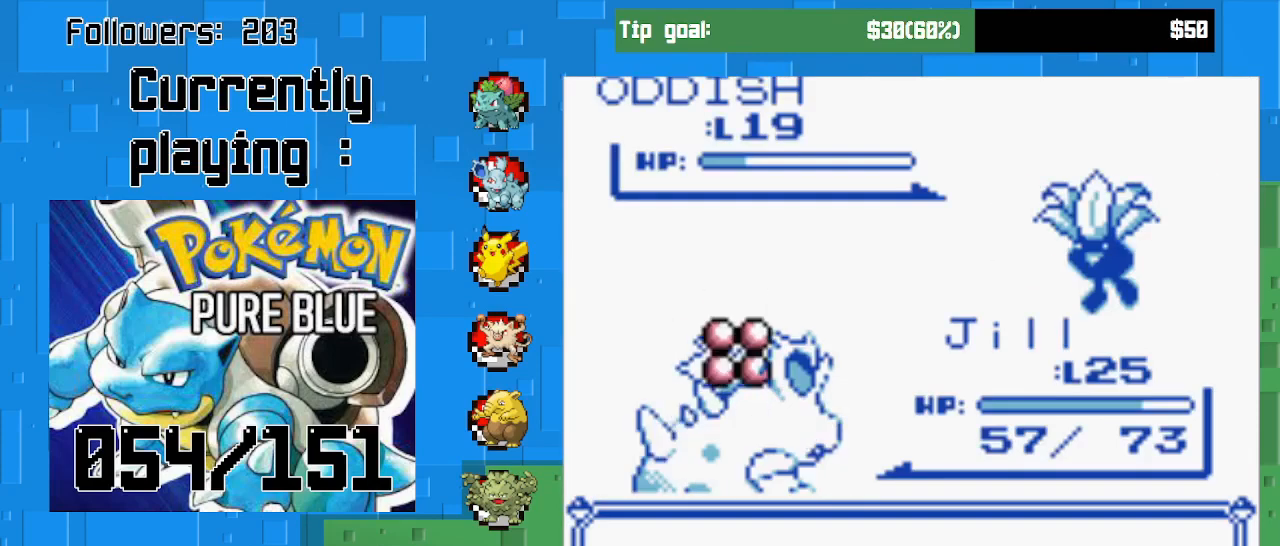
{"buttons": [], "left_stick": "center", "right_stick": "center", "events": [[133, "CIRCLE", "down"], [200, "CIRCLE", "up"]]}
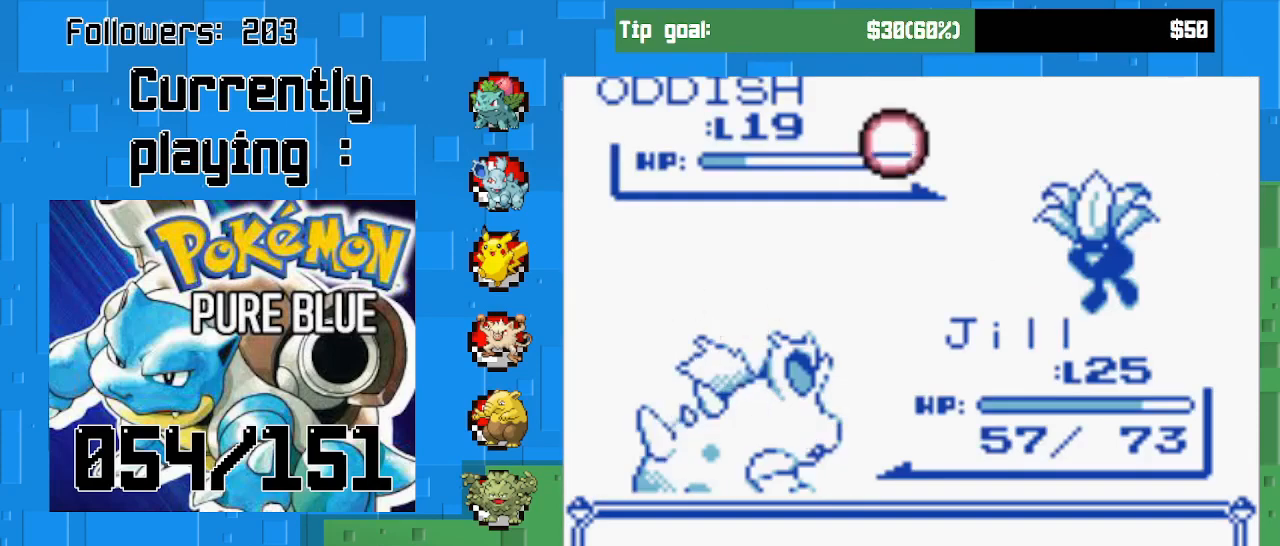
{"buttons": [], "left_stick": "center", "right_stick": "center", "events": []}
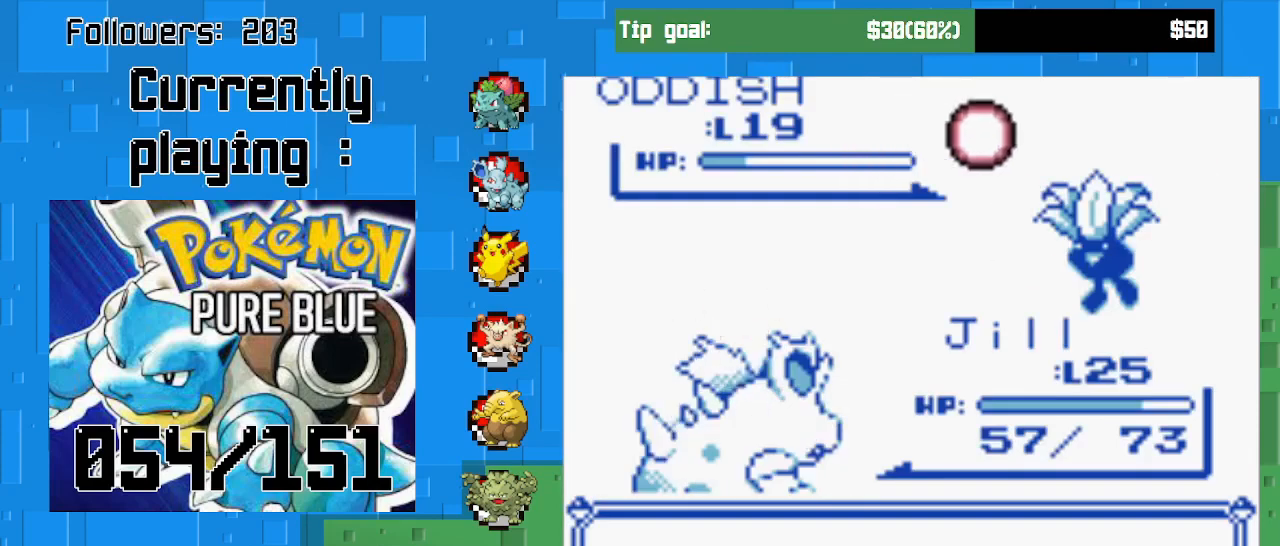
{"buttons": [], "left_stick": "center", "right_stick": "center", "events": []}
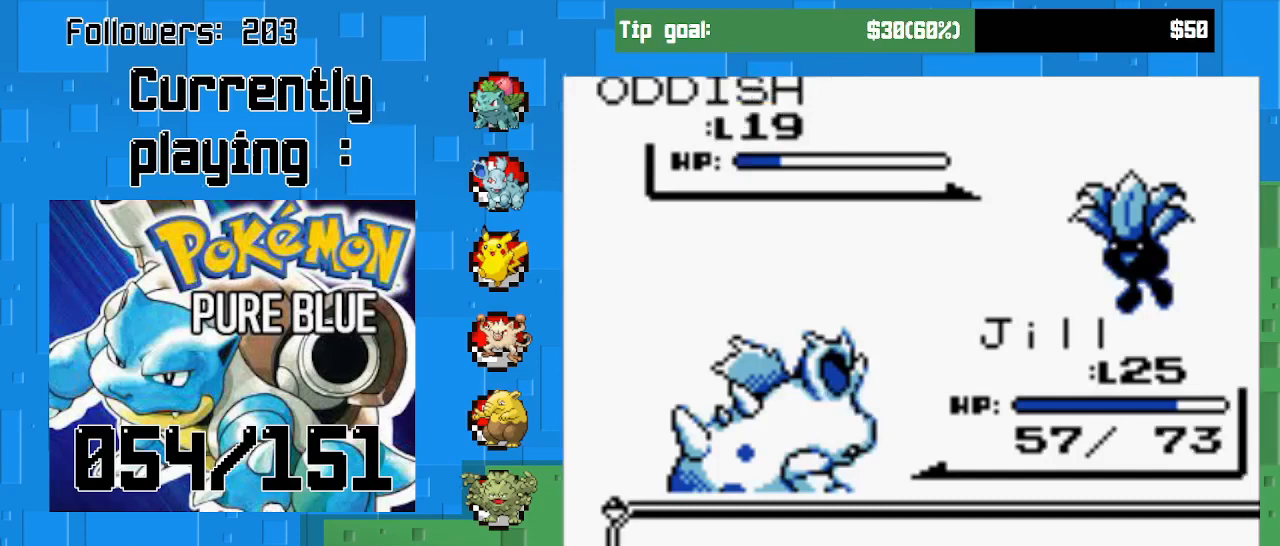
{"buttons": [], "left_stick": "center", "right_stick": "center", "events": []}
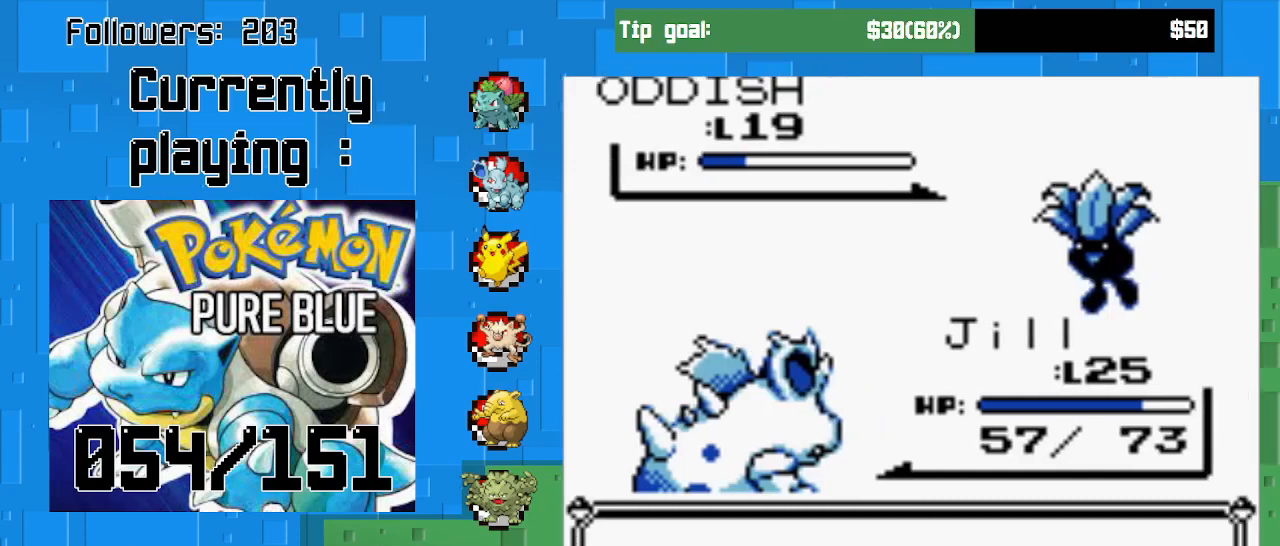
{"buttons": [], "left_stick": "center", "right_stick": "center", "events": []}
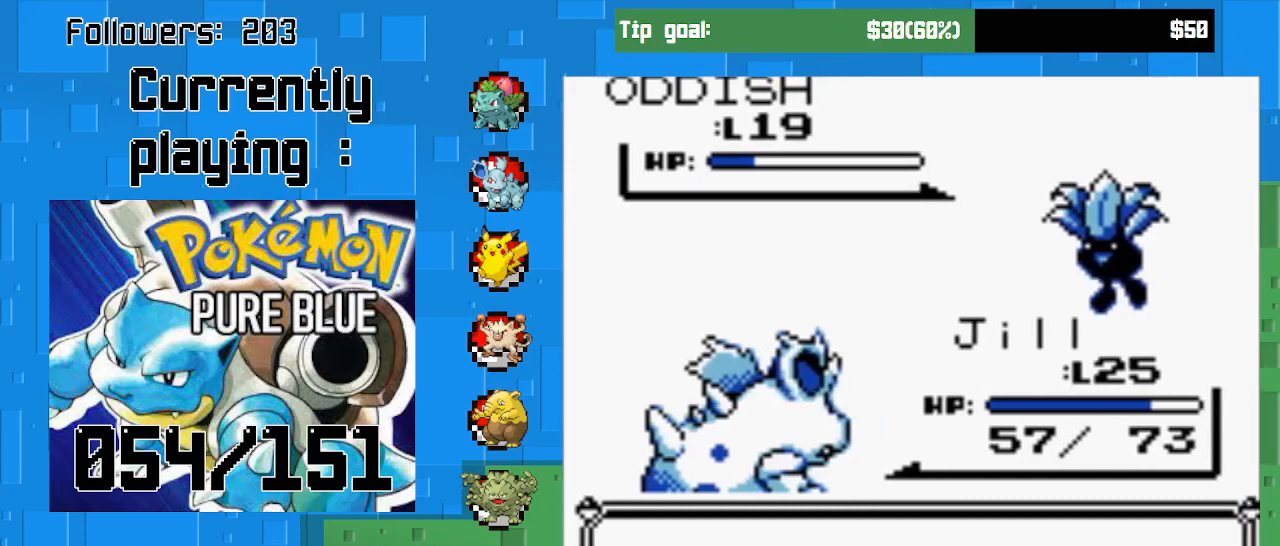
{"buttons": [], "left_stick": "center", "right_stick": "center", "events": []}
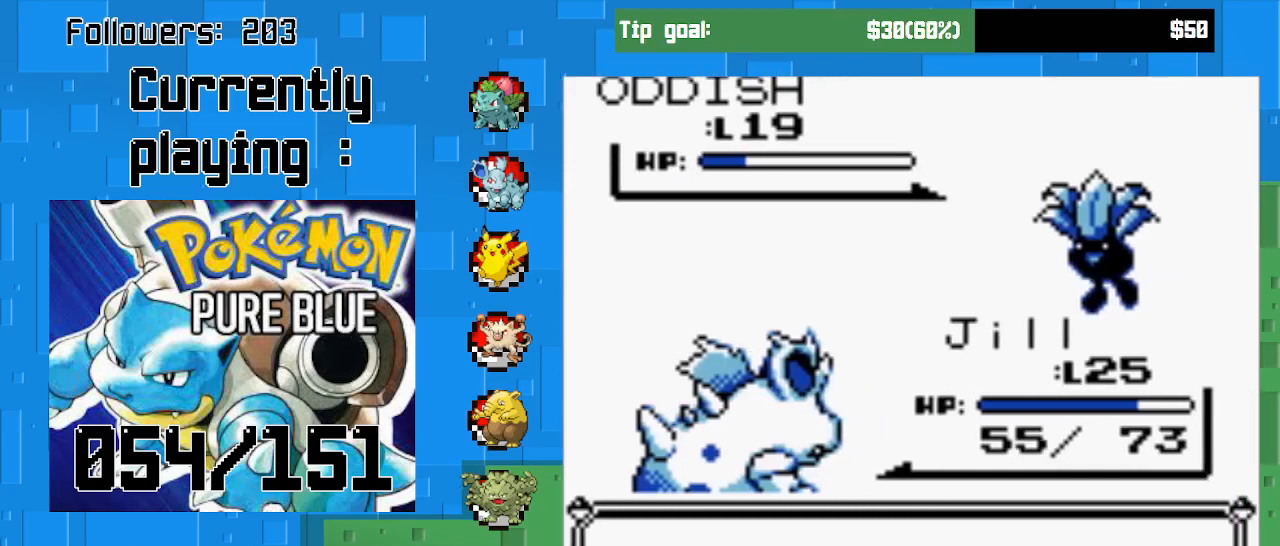
{"buttons": [], "left_stick": "center", "right_stick": "center", "events": []}
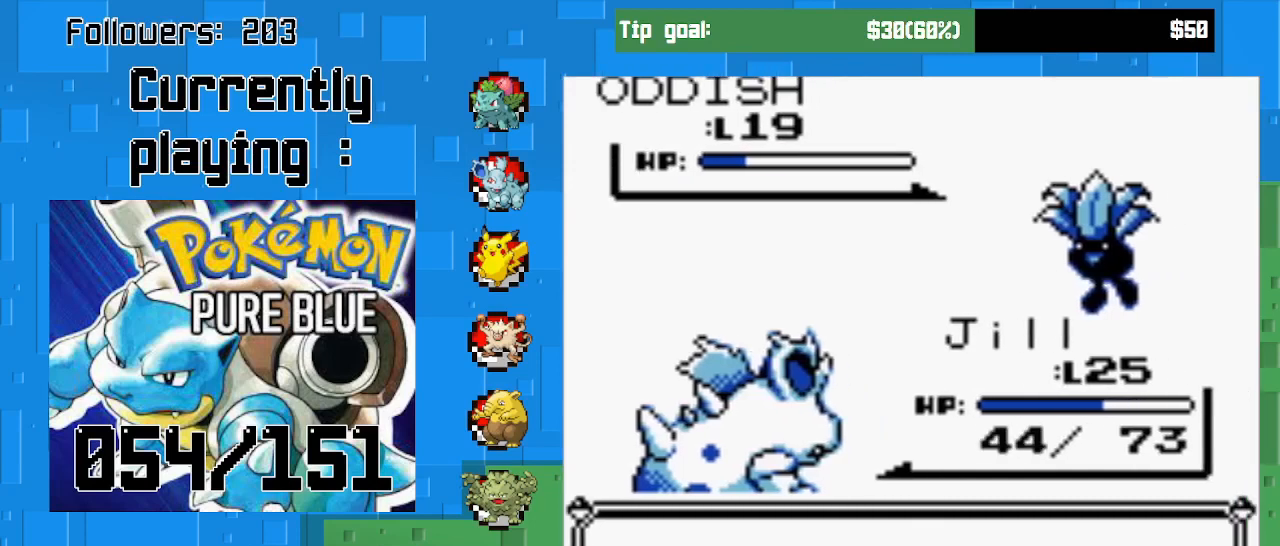
{"buttons": [], "left_stick": "center", "right_stick": "center", "events": []}
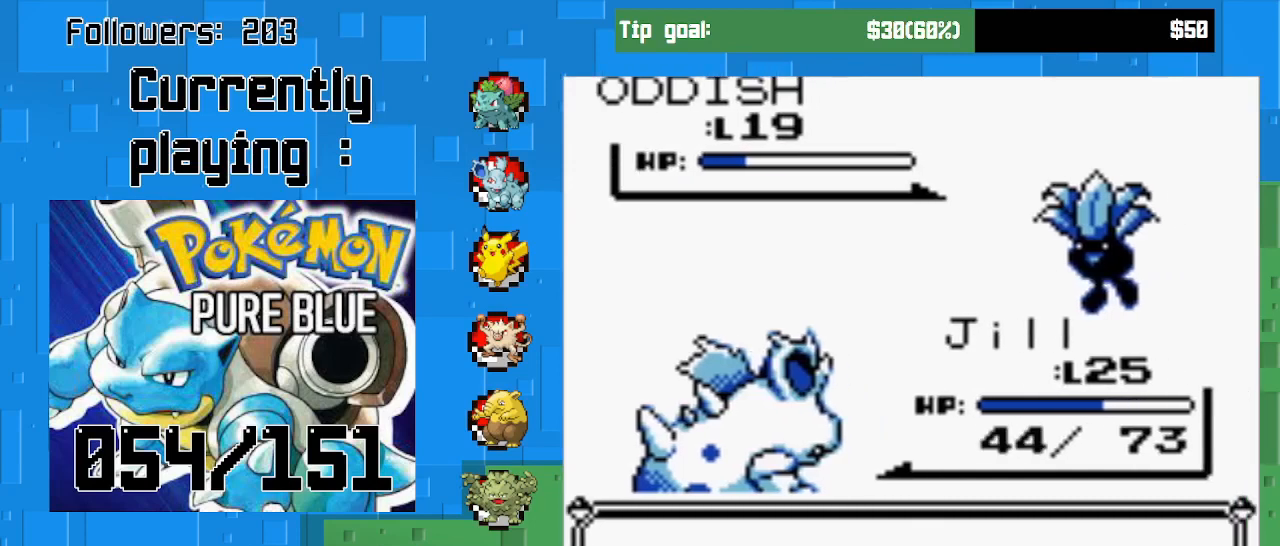
{"buttons": [], "left_stick": "center", "right_stick": "center", "events": []}
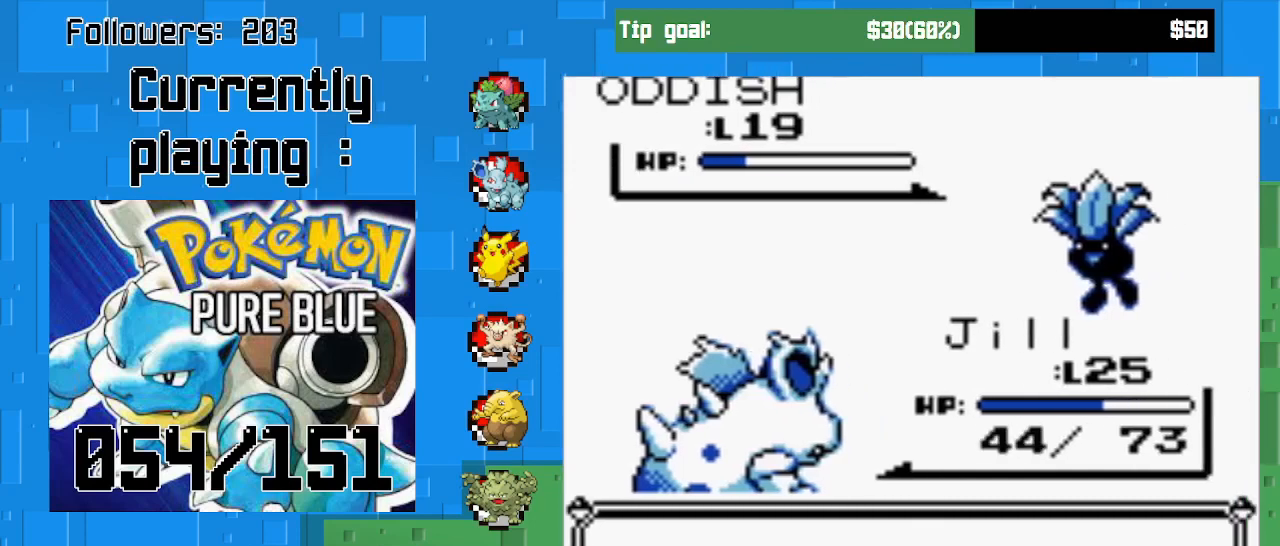
{"buttons": [], "left_stick": "center", "right_stick": "center", "events": [[67, "CIRCLE", "down"], [233, "CIRCLE", "up"], [367, "CIRCLE", "down"], [500, "CIRCLE", "up"]]}
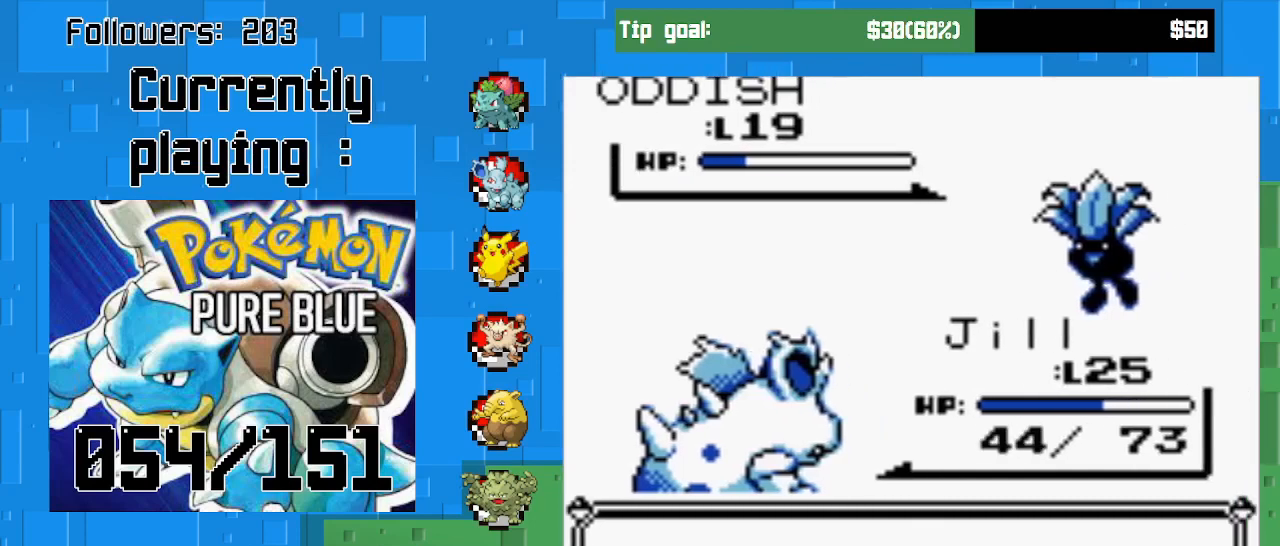
{"buttons": ["CIRCLE"], "left_stick": "center", "right_stick": "center", "events": [[100, "CIRCLE", "down"], [233, "CIRCLE", "up"], [333, "CIRCLE", "down"], [433, "CIRCLE", "up"], [500, "CIRCLE", "down"]]}
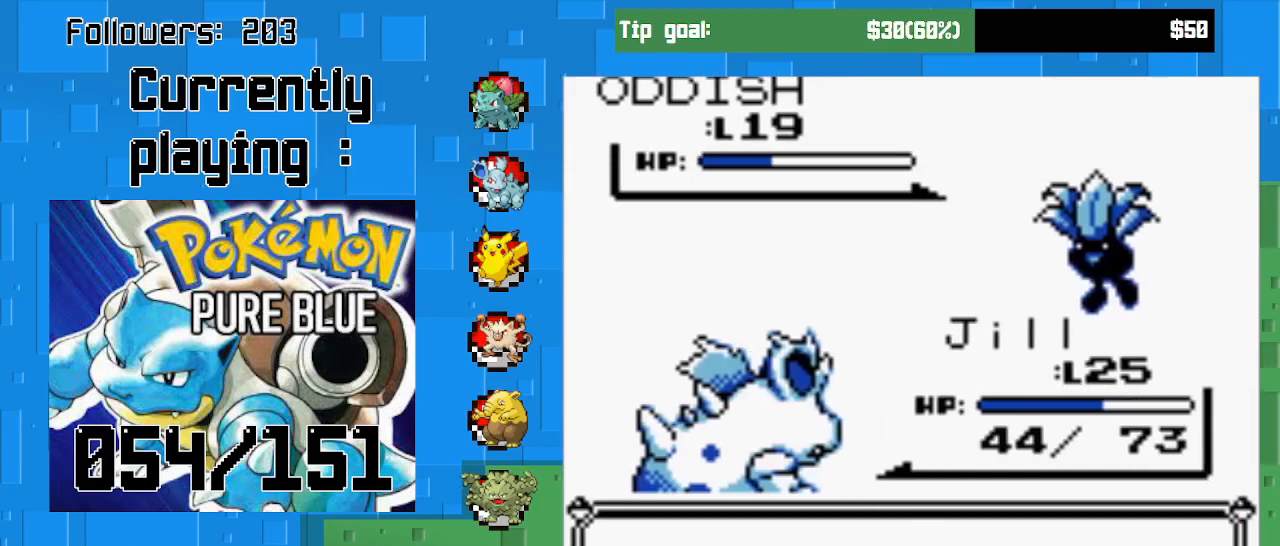
{"buttons": ["CIRCLE"], "left_stick": "center", "right_stick": "center", "events": [[133, "CIRCLE", "up"], [167, "CIRCLE", "down"], [300, "CIRCLE", "up"], [367, "CIRCLE", "down"], [467, "CIRCLE", "up"], [500, "CIRCLE", "down"]]}
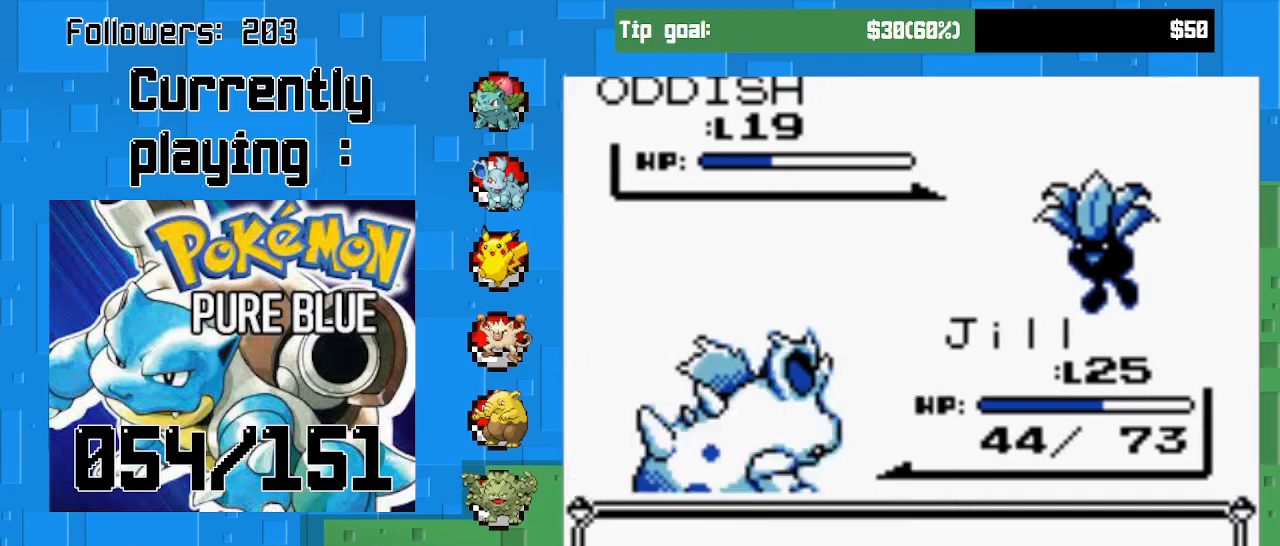
{"buttons": [], "left_stick": "center", "right_stick": "center", "events": [[400, "CIRCLE", "up"]]}
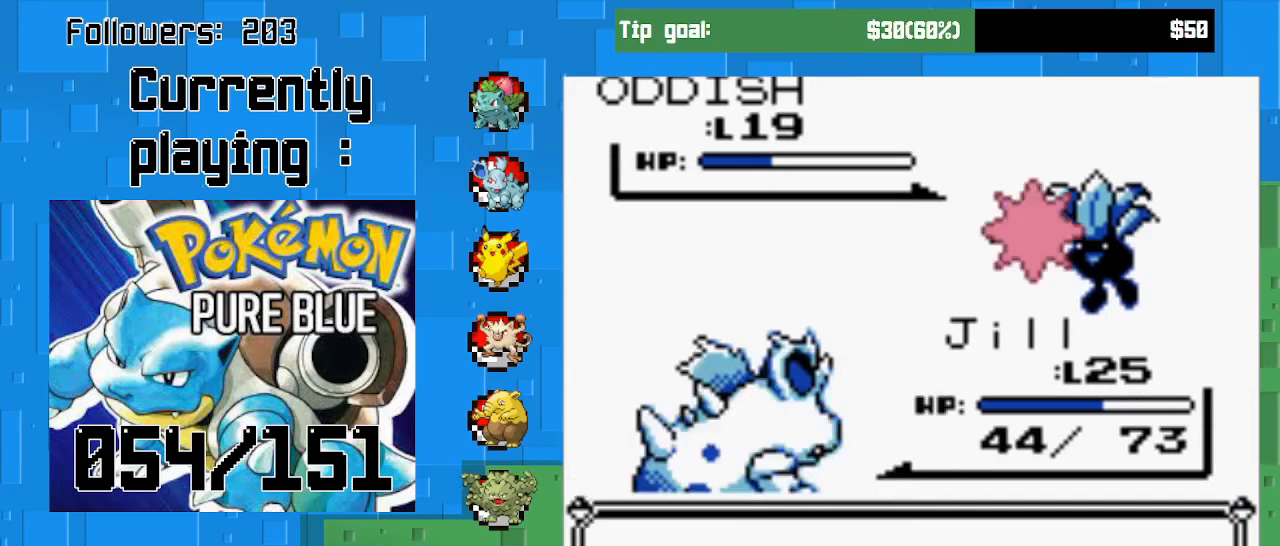
{"buttons": ["CIRCLE"], "left_stick": "center", "right_stick": "center", "events": [[167, "CIRCLE", "down"]]}
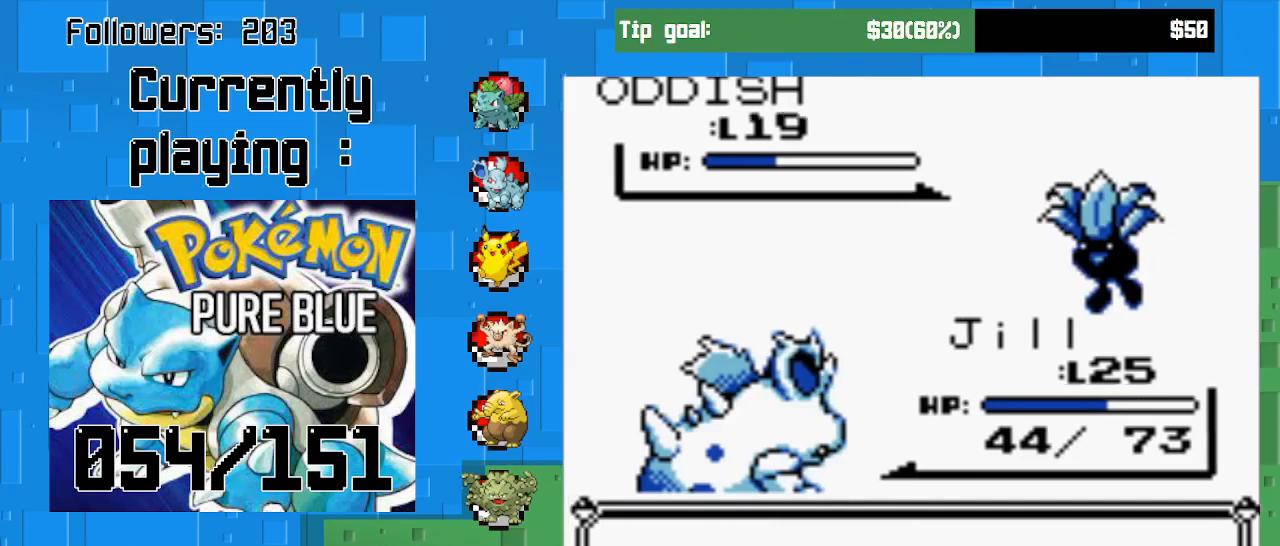
{"buttons": ["CIRCLE"], "left_stick": "center", "right_stick": "center", "events": []}
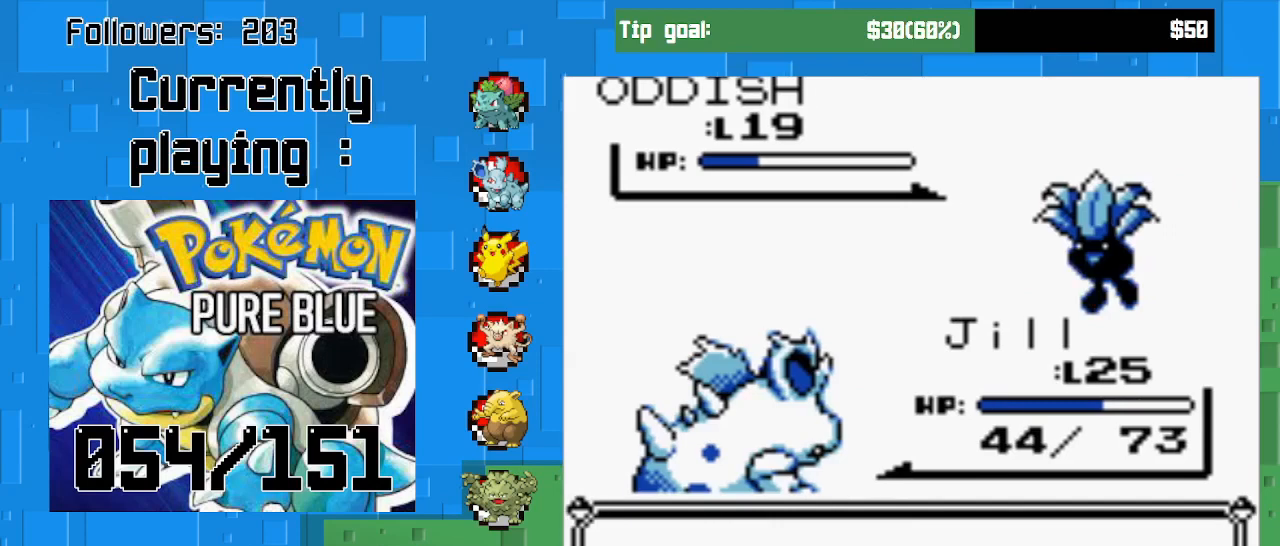
{"buttons": ["CIRCLE"], "left_stick": "center", "right_stick": "center", "events": []}
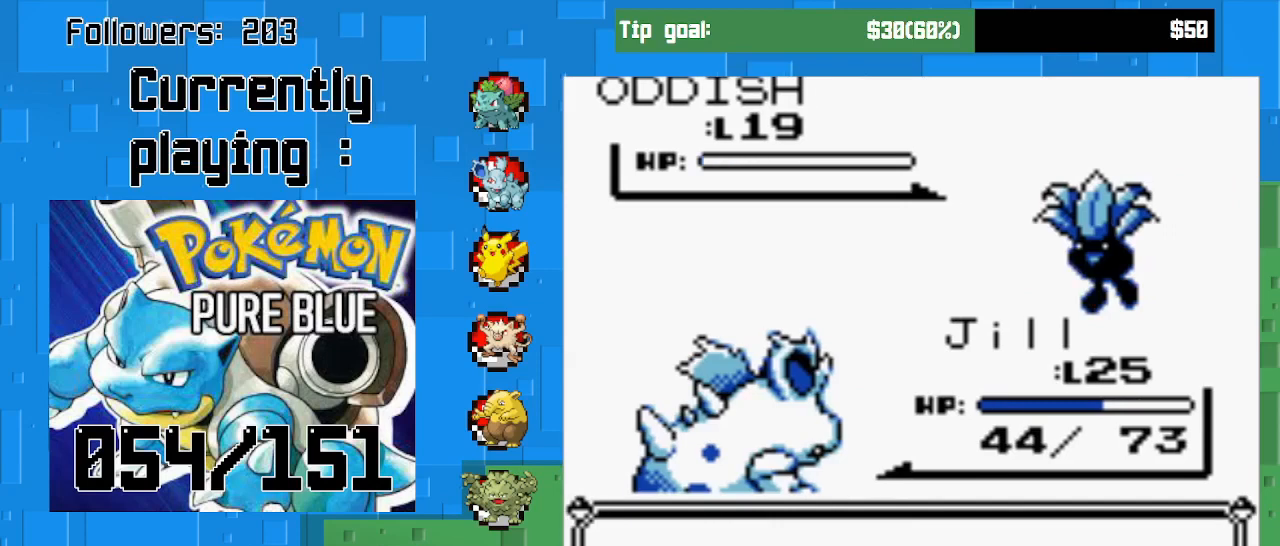
{"buttons": [], "left_stick": "center", "right_stick": "center", "events": [[267, "CIRCLE", "up"], [367, "CIRCLE", "down"], [500, "CIRCLE", "up"]]}
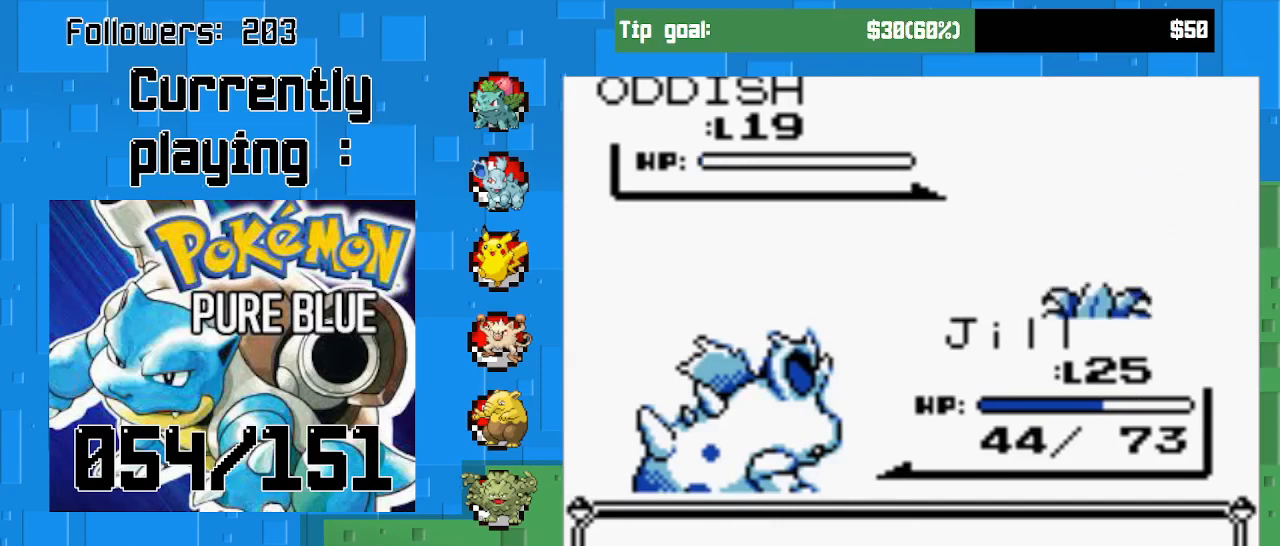
{"buttons": ["CIRCLE"], "left_stick": "center", "right_stick": "center", "events": [[333, "CIRCLE", "down"]]}
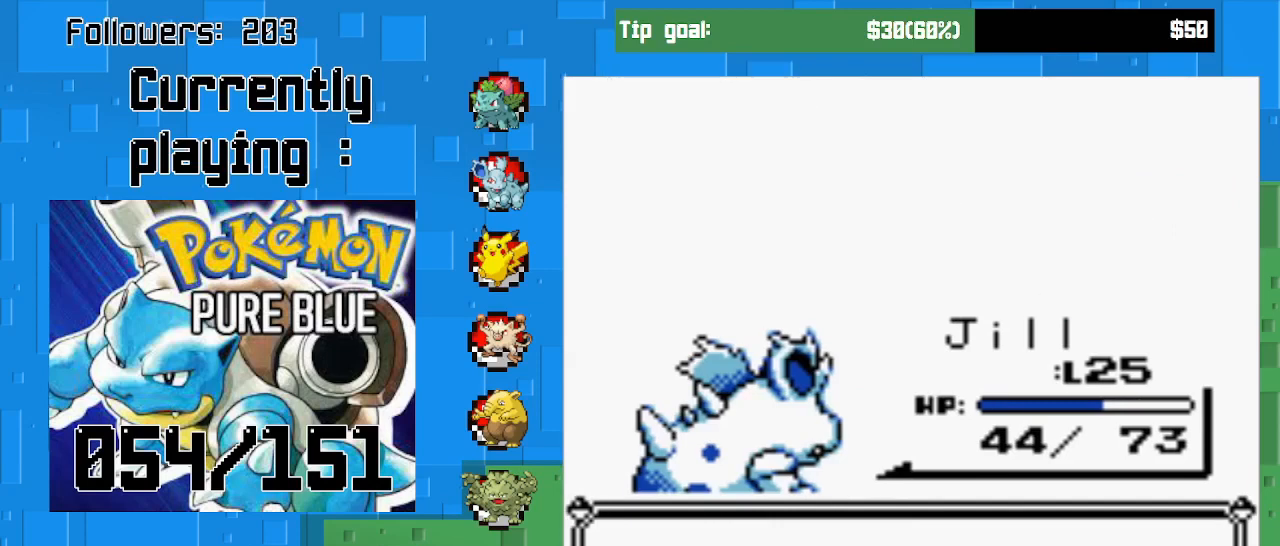
{"buttons": [], "left_stick": "center", "right_stick": "center", "events": [[33, "CIRCLE", "up"], [300, "CIRCLE", "down"], [500, "CIRCLE", "up"]]}
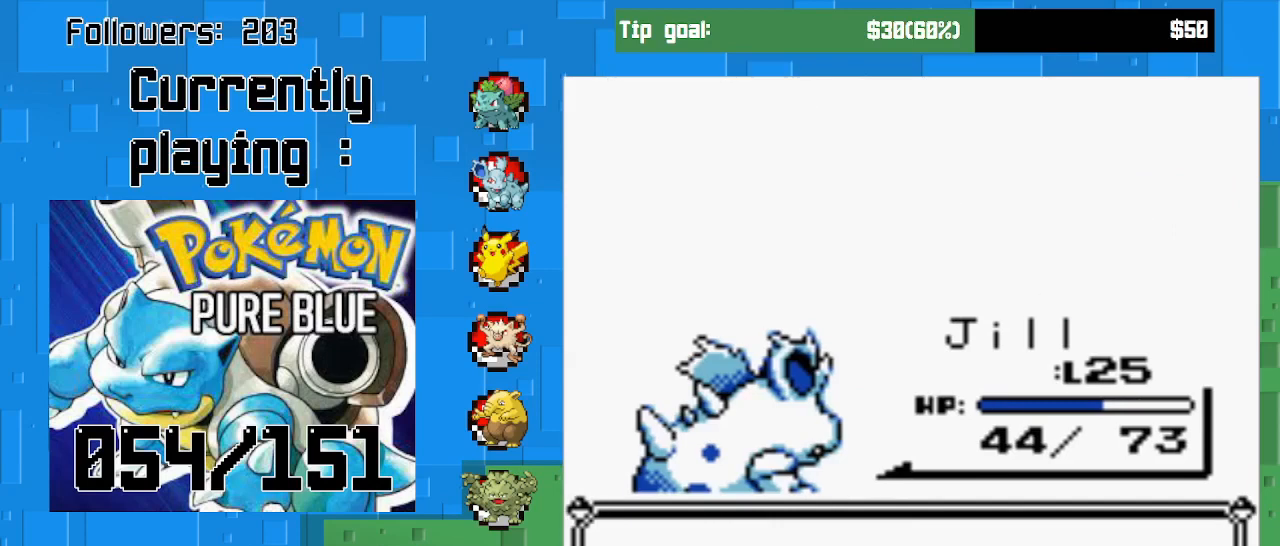
{"buttons": [], "left_stick": "center", "right_stick": "center", "events": [[200, "CIRCLE", "down"], [367, "CIRCLE", "up"]]}
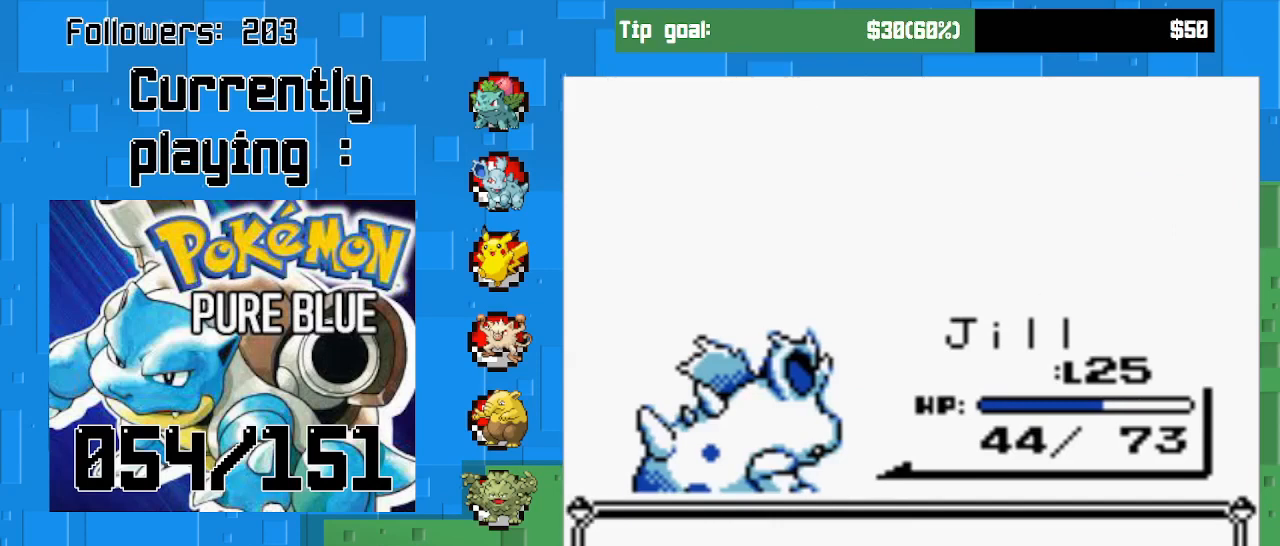
{"buttons": [], "left_stick": "center", "right_stick": "center", "events": [[133, "CIRCLE", "down"], [300, "CIRCLE", "up"]]}
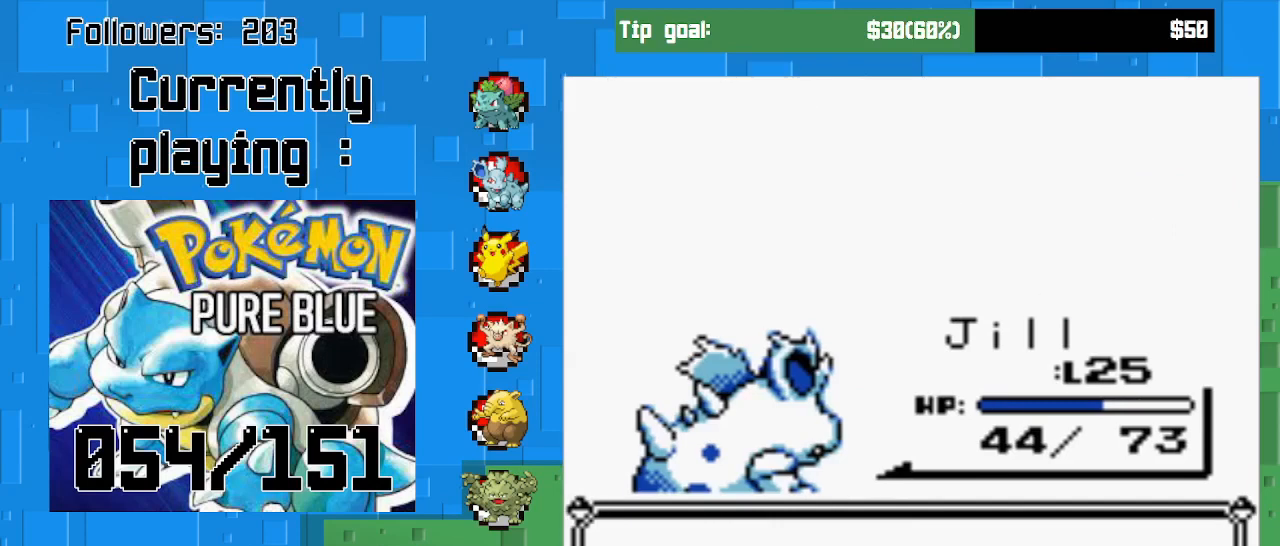
{"buttons": ["CIRCLE"], "left_stick": "center", "right_stick": "center", "events": [[367, "CIRCLE", "down"]]}
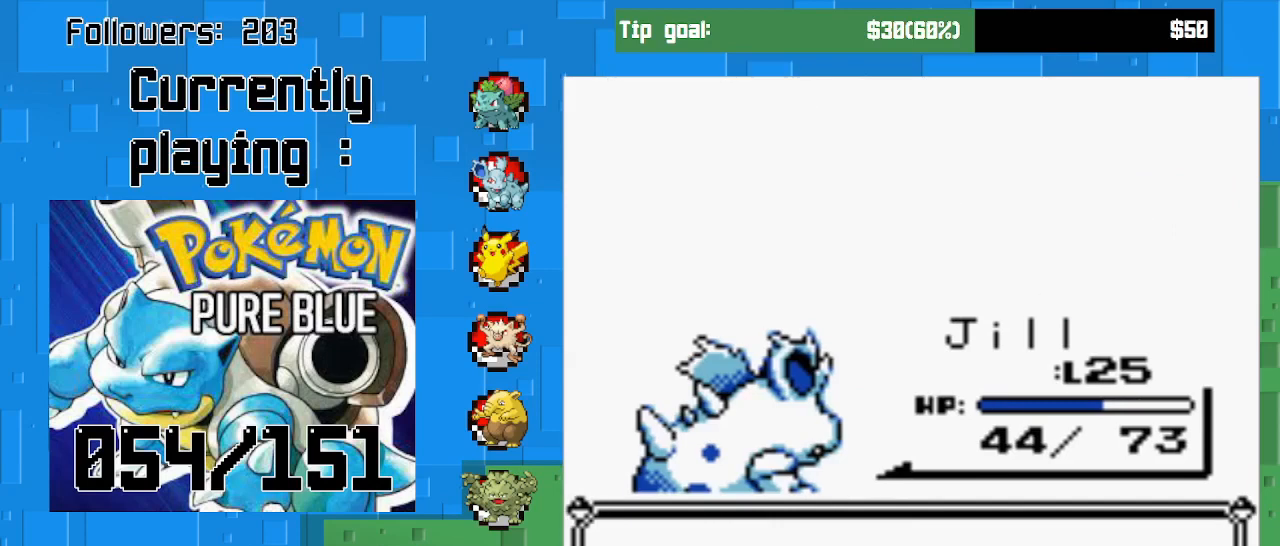
{"buttons": [], "left_stick": "center", "right_stick": "center", "events": [[67, "CIRCLE", "up"]]}
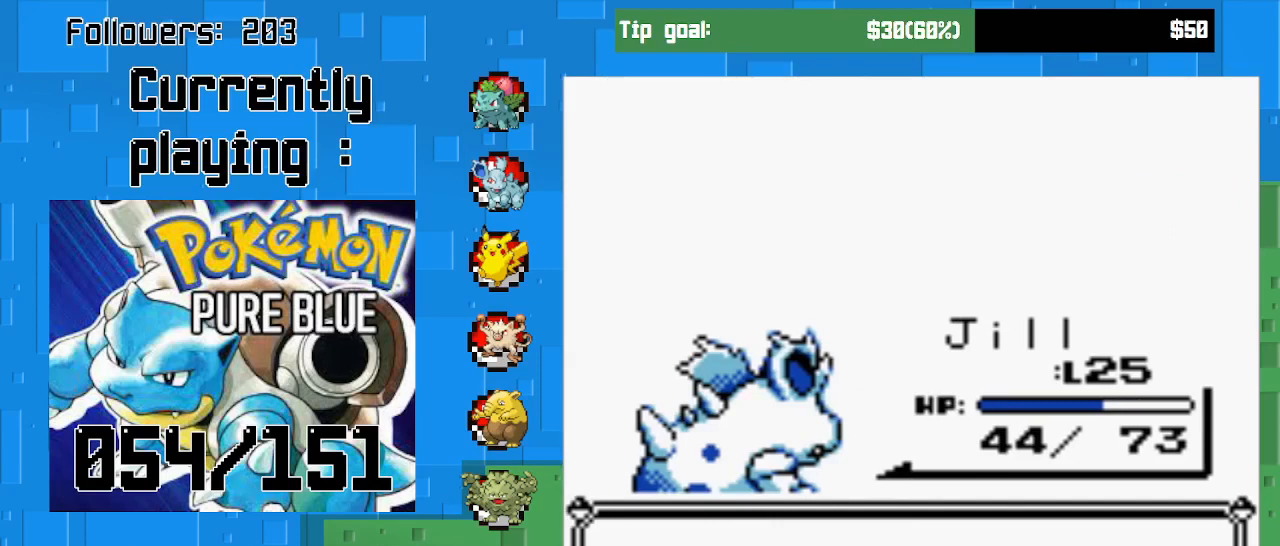
{"buttons": [], "left_stick": "center", "right_stick": "center", "events": []}
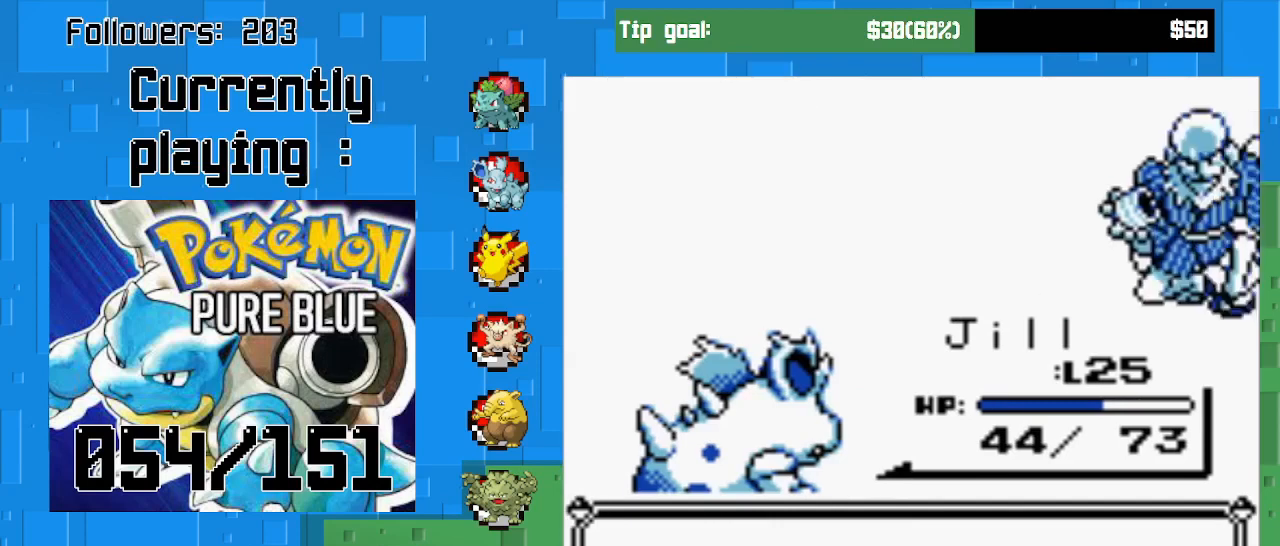
{"buttons": [], "left_stick": "center", "right_stick": "center", "events": []}
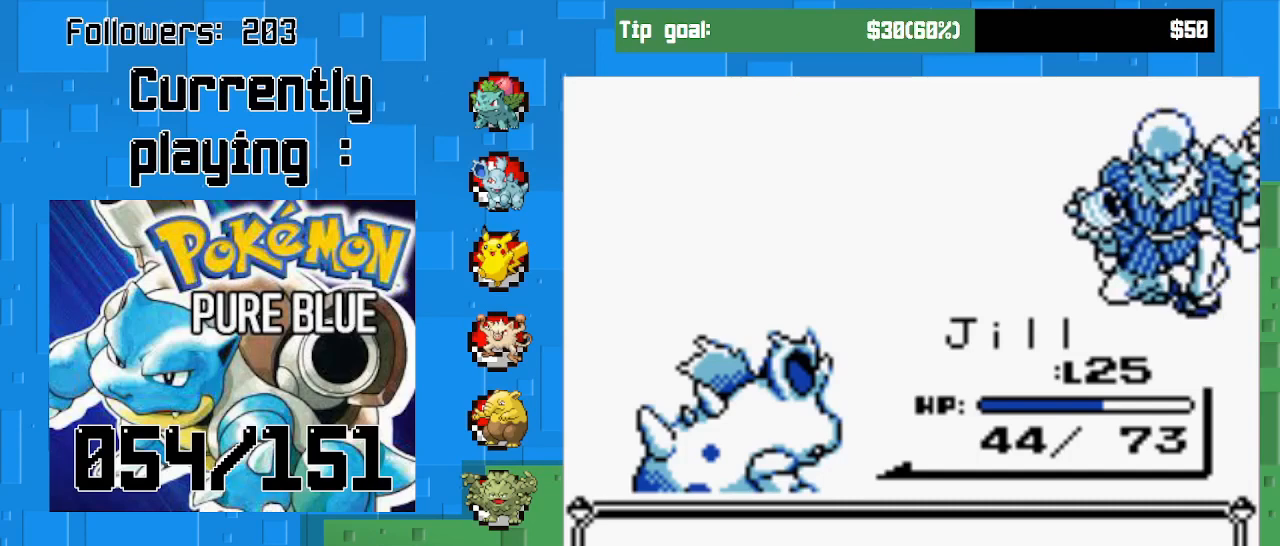
{"buttons": [], "left_stick": "center", "right_stick": "center", "events": []}
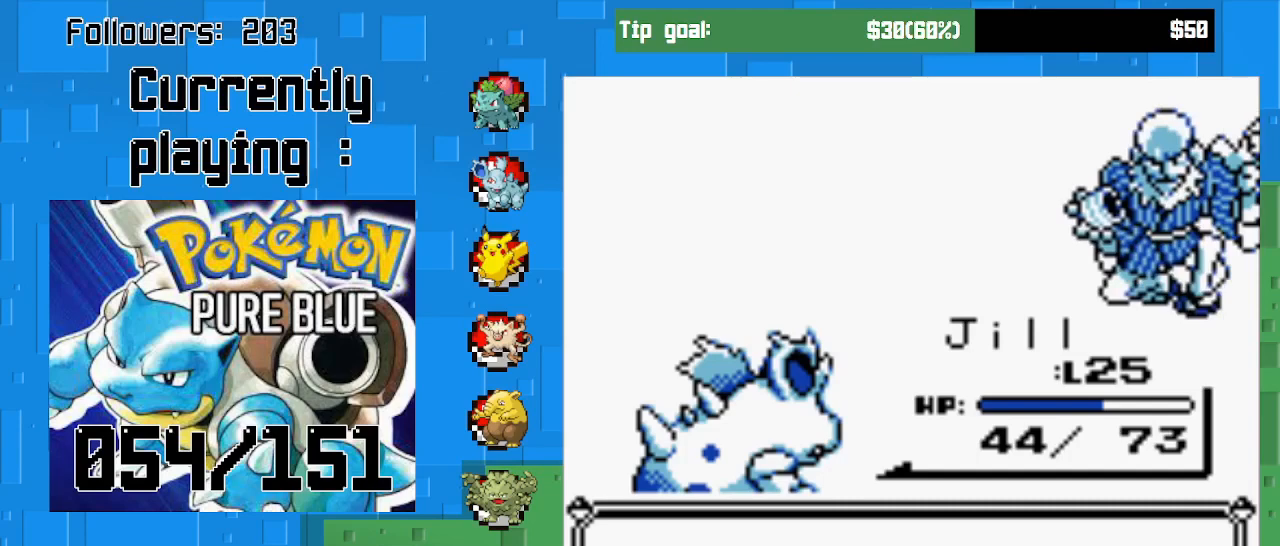
{"buttons": [], "left_stick": "center", "right_stick": "center", "events": [[233, "CIRCLE", "down"], [433, "CIRCLE", "up"]]}